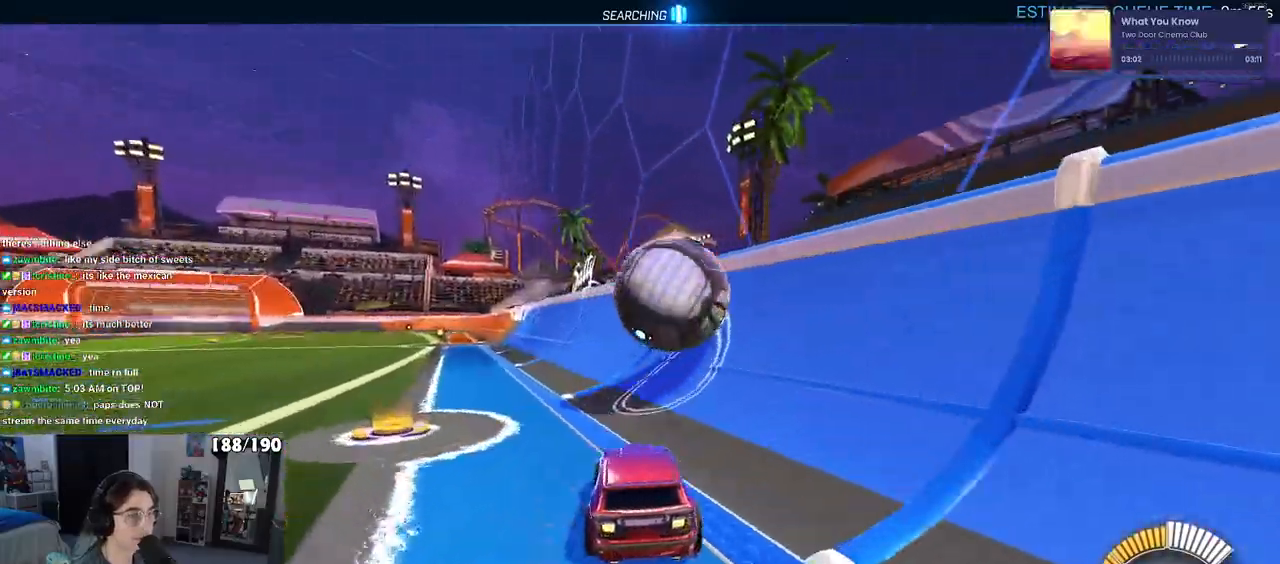
Gameplay with a controller (PlayStation layout); each line is a JSON object with the inputs held at the frame after it. "events" lists button and stick changes between this image and that frame as [ms after this image, input, new state], when the widget could be followed in between. Not read: R2.
{"buttons": [], "left_stick": "center", "right_stick": "center", "events": [[50, "left_stick", "right"], [317, "left_stick", "center"]]}
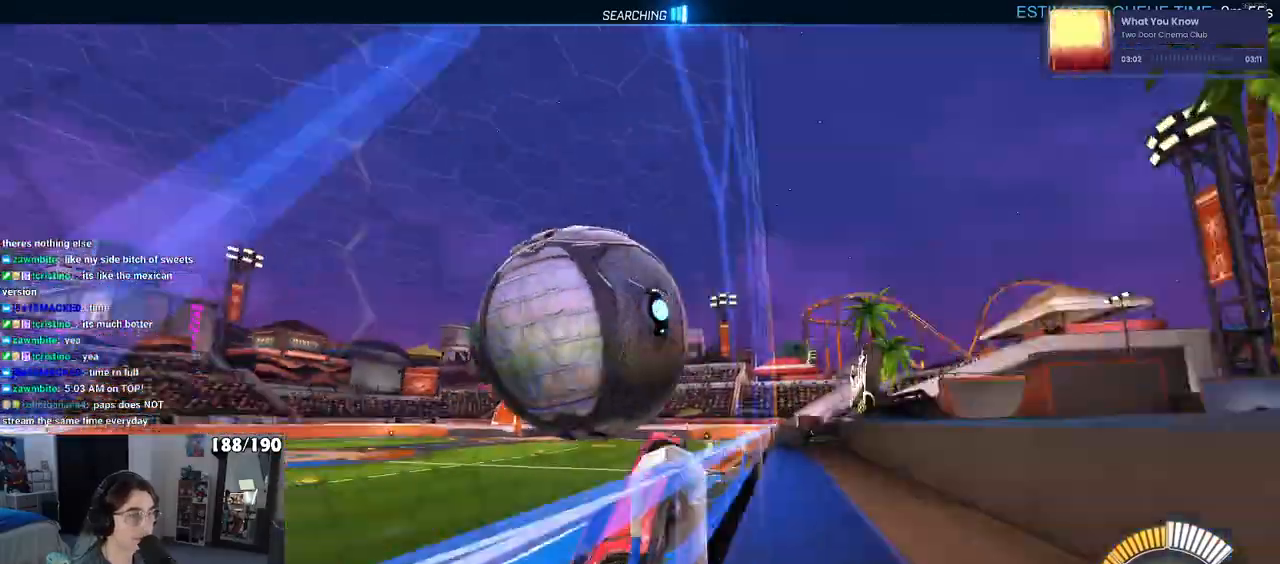
{"buttons": ["L1"], "left_stick": "down-right", "right_stick": "center", "events": [[17, "left_stick", "left"], [283, "CROSS", "down"], [300, "left_stick", "down-right"], [367, "L1", "down"], [467, "CROSS", "up"]]}
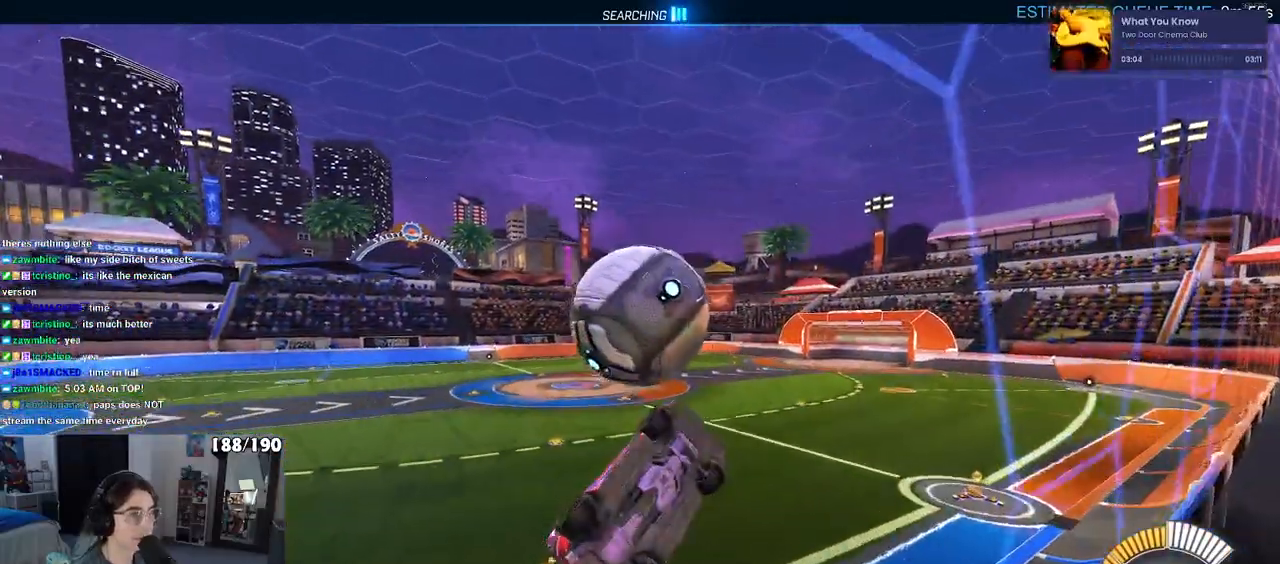
{"buttons": ["L1"], "left_stick": "right", "right_stick": "center", "events": [[200, "left_stick", "center"], [250, "left_stick", "left"], [400, "left_stick", "right"]]}
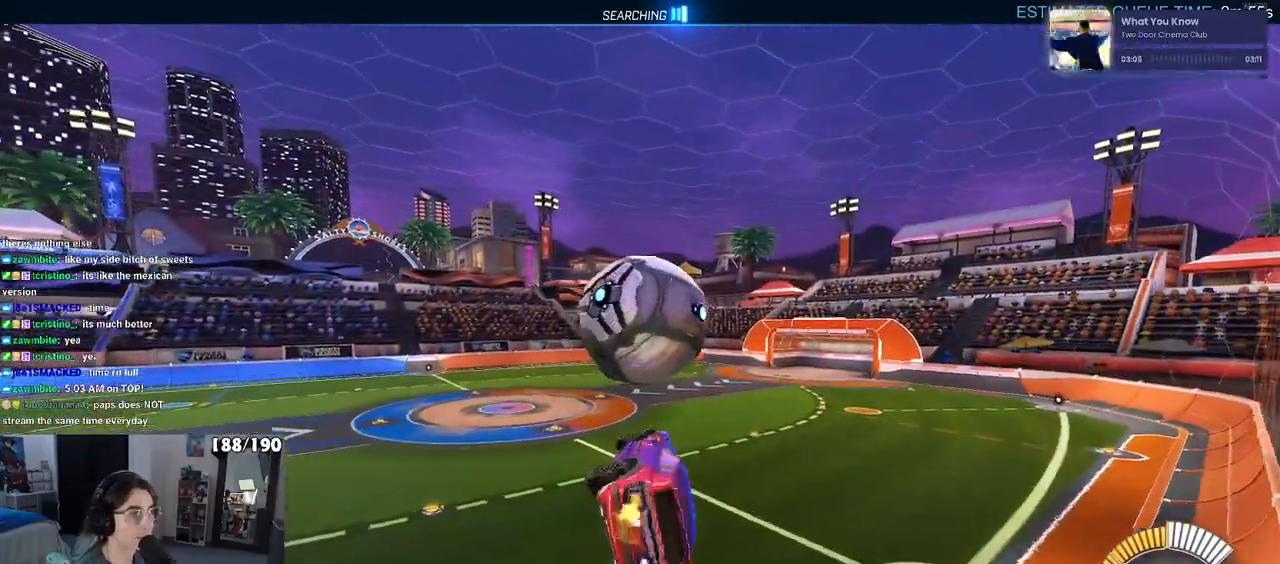
{"buttons": ["CROSS", "R1"], "left_stick": "center", "right_stick": "center", "events": [[17, "left_stick", "up-right"], [133, "R1", "down"], [217, "left_stick", "center"], [300, "L1", "up"], [350, "left_stick", "up-left"], [433, "CROSS", "down"], [483, "left_stick", "center"]]}
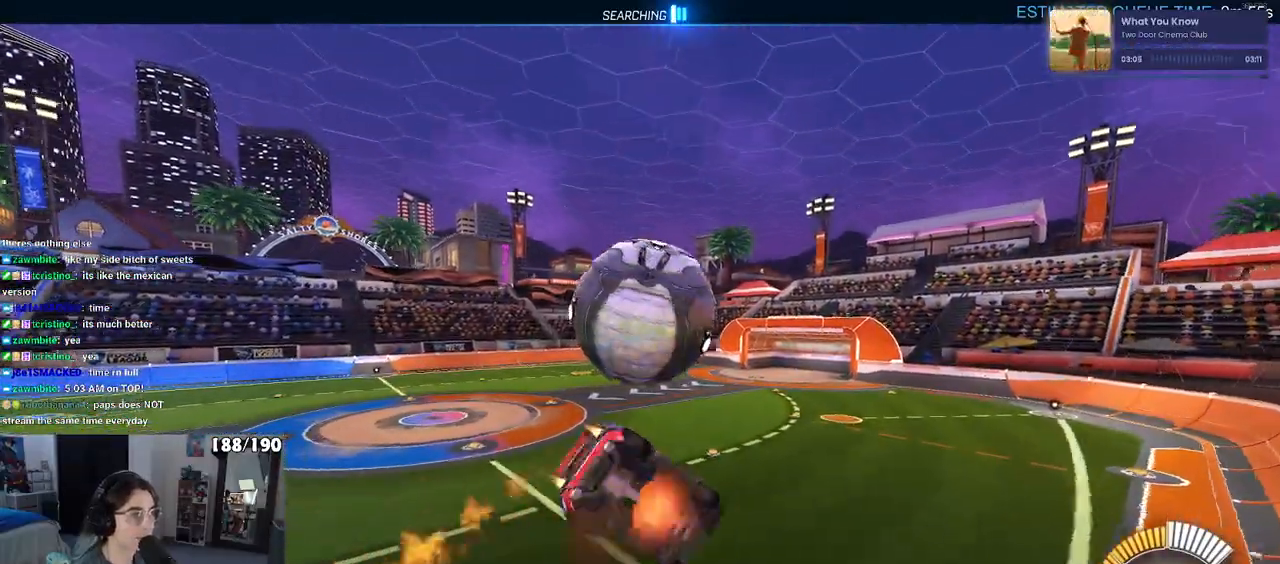
{"buttons": ["L1"], "left_stick": "right", "right_stick": "center", "events": [[17, "left_stick", "down-right"], [50, "CROSS", "up"], [283, "R1", "up"], [367, "L1", "down"], [450, "left_stick", "right"]]}
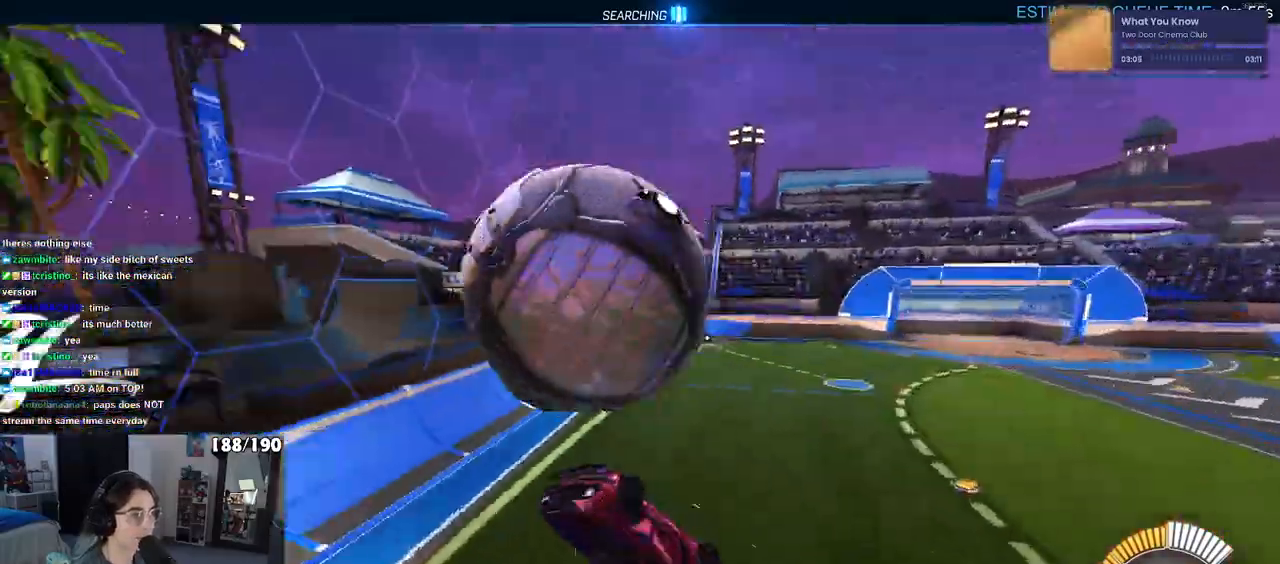
{"buttons": [], "left_stick": "down", "right_stick": "center", "events": [[33, "left_stick", "up-right"], [150, "left_stick", "up-left"], [217, "R1", "down"], [300, "left_stick", "down-left"], [367, "L1", "up"], [433, "R1", "up"], [433, "left_stick", "down"]]}
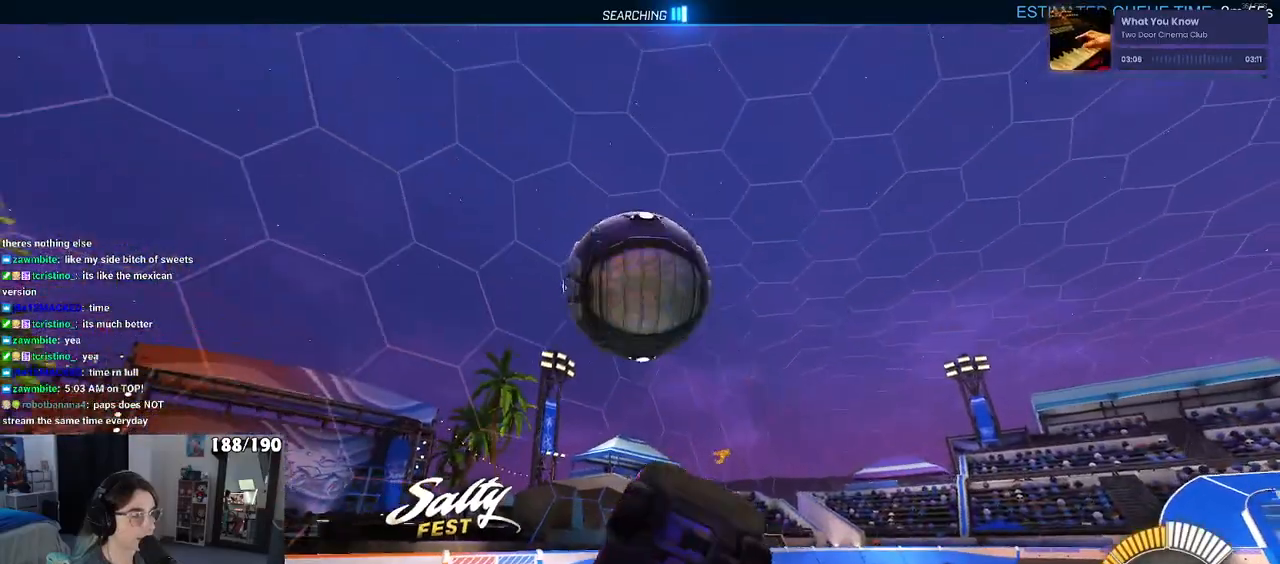
{"buttons": [], "left_stick": "down", "right_stick": "center", "events": [[17, "left_stick", "down-right"], [117, "left_stick", "up-right"], [367, "CROSS", "down"], [367, "left_stick", "down-right"], [417, "CROSS", "up"], [417, "left_stick", "down"]]}
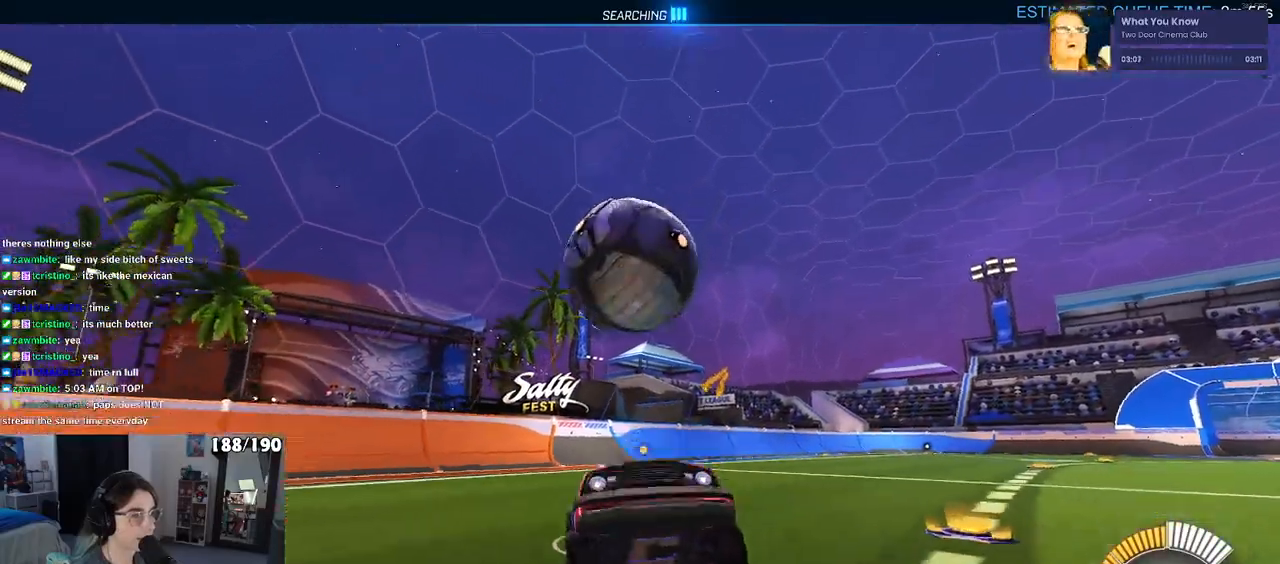
{"buttons": [], "left_stick": "down", "right_stick": "center", "events": []}
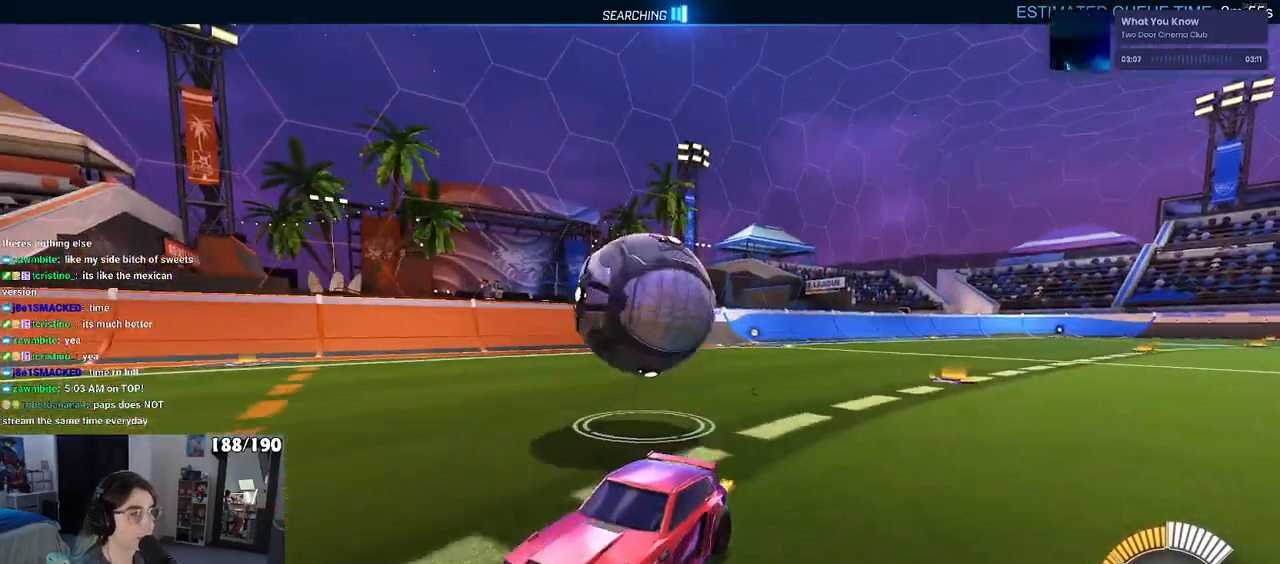
{"buttons": ["SQUARE"], "left_stick": "down-right", "right_stick": "center", "events": [[17, "left_stick", "left"], [400, "left_stick", "down-right"], [500, "SQUARE", "down"]]}
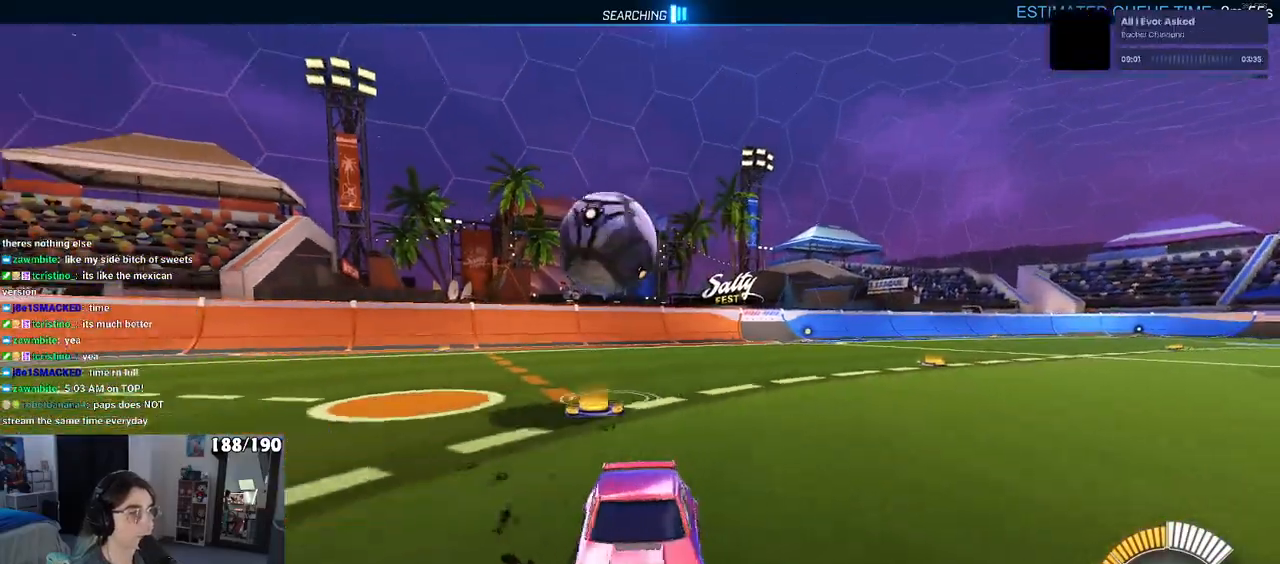
{"buttons": [], "left_stick": "right", "right_stick": "center", "events": [[217, "left_stick", "right"], [233, "SQUARE", "up"]]}
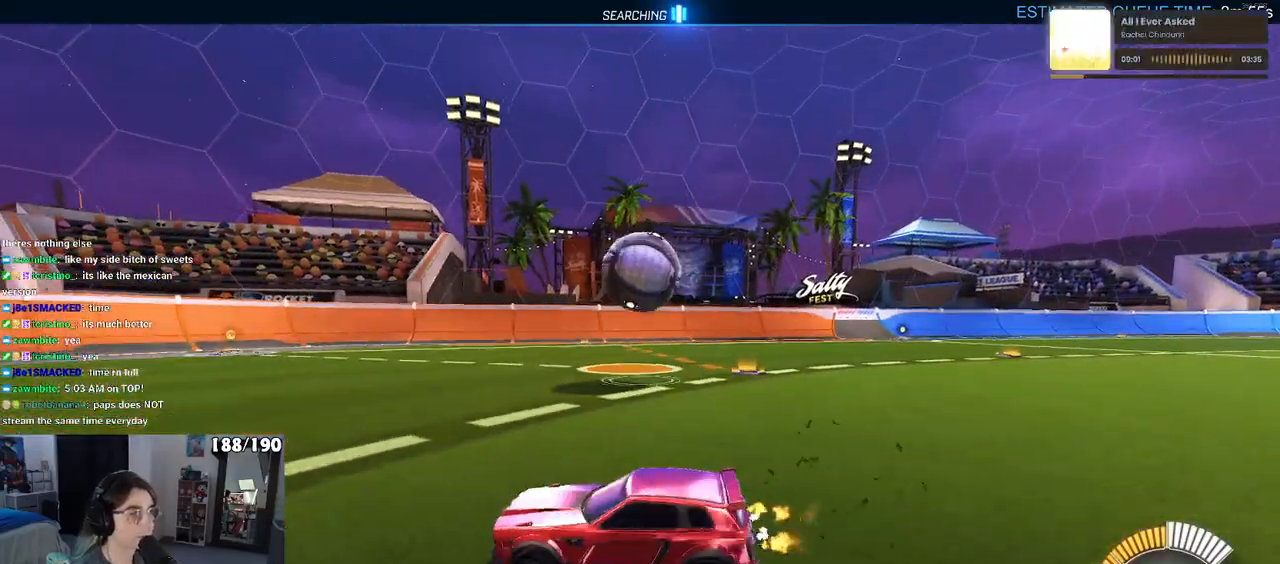
{"buttons": [], "left_stick": "center", "right_stick": "center", "events": [[217, "left_stick", "down-right"], [333, "CROSS", "down"], [367, "left_stick", "down"], [483, "CROSS", "up"], [500, "left_stick", "center"]]}
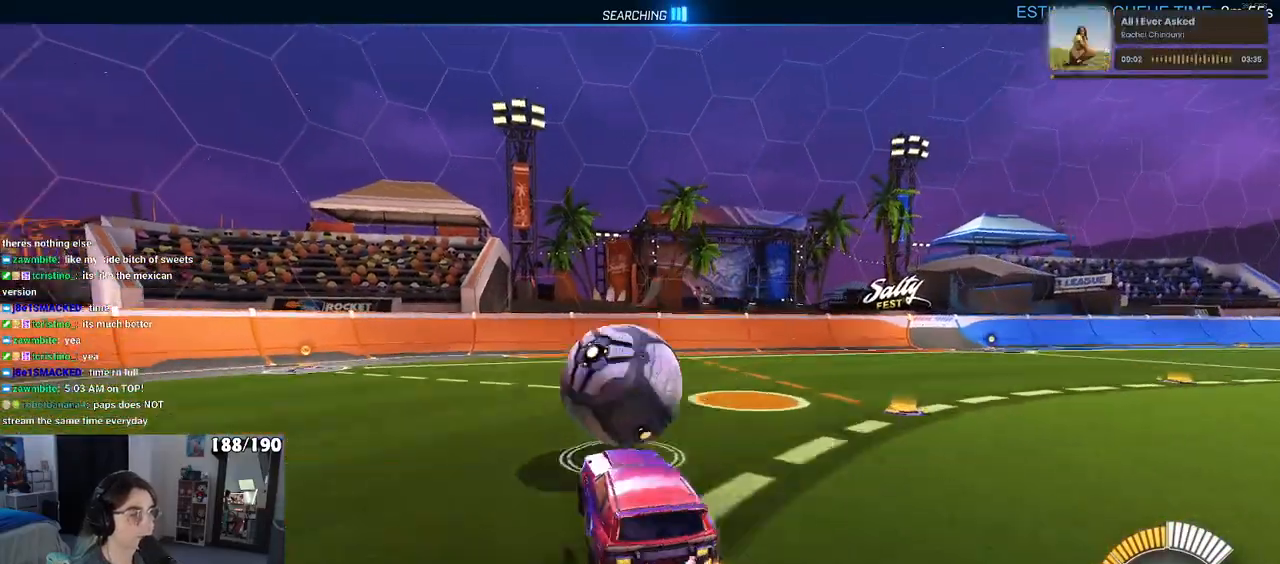
{"buttons": ["SQUARE"], "left_stick": "down", "right_stick": "center", "events": [[100, "left_stick", "up-left"], [150, "CROSS", "down"], [167, "R1", "down"], [267, "left_stick", "down"], [300, "CROSS", "up"], [300, "SQUARE", "down"], [500, "R1", "up"]]}
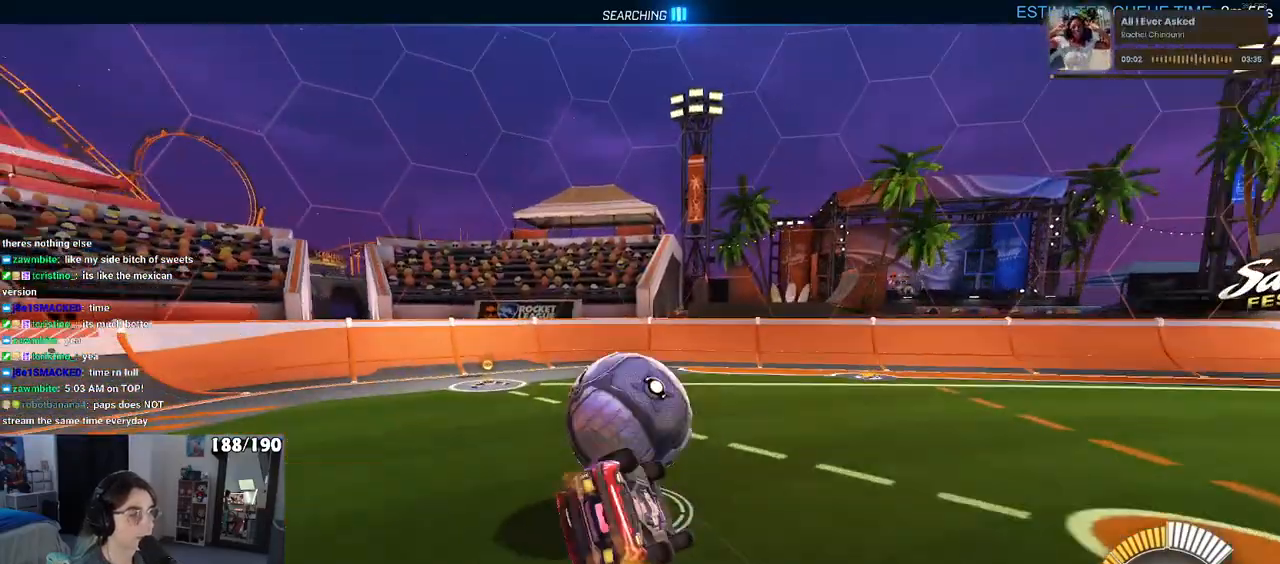
{"buttons": ["SQUARE"], "left_stick": "down-left", "right_stick": "center", "events": [[150, "left_stick", "down-left"]]}
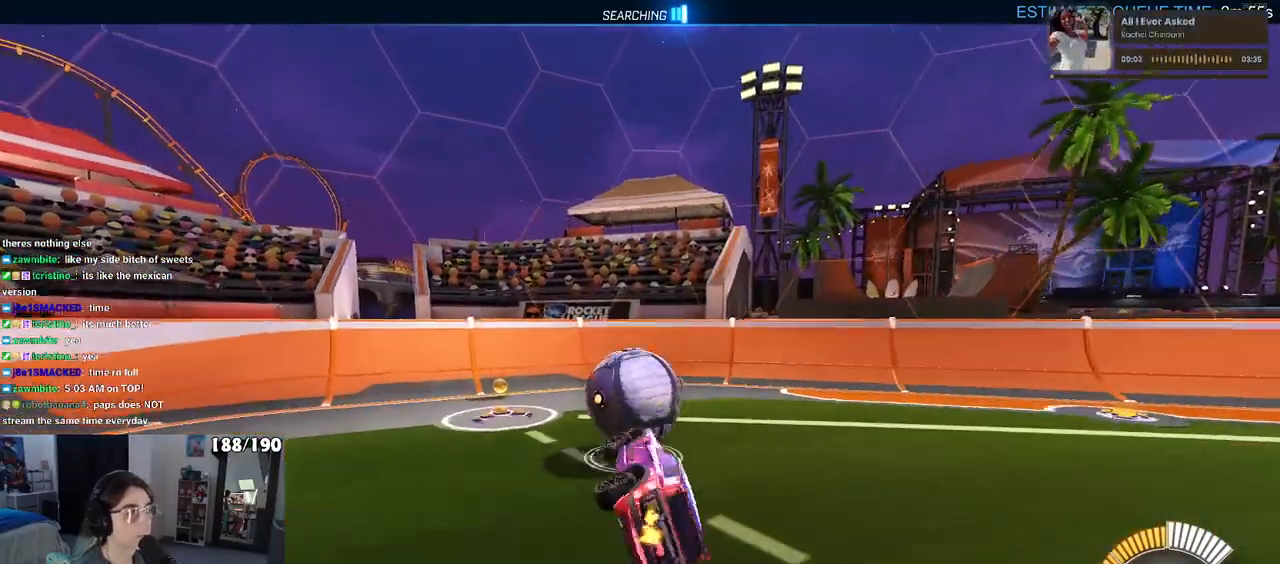
{"buttons": ["R1"], "left_stick": "center", "right_stick": "center", "events": [[17, "SQUARE", "up"], [117, "left_stick", "center"], [300, "R1", "down"]]}
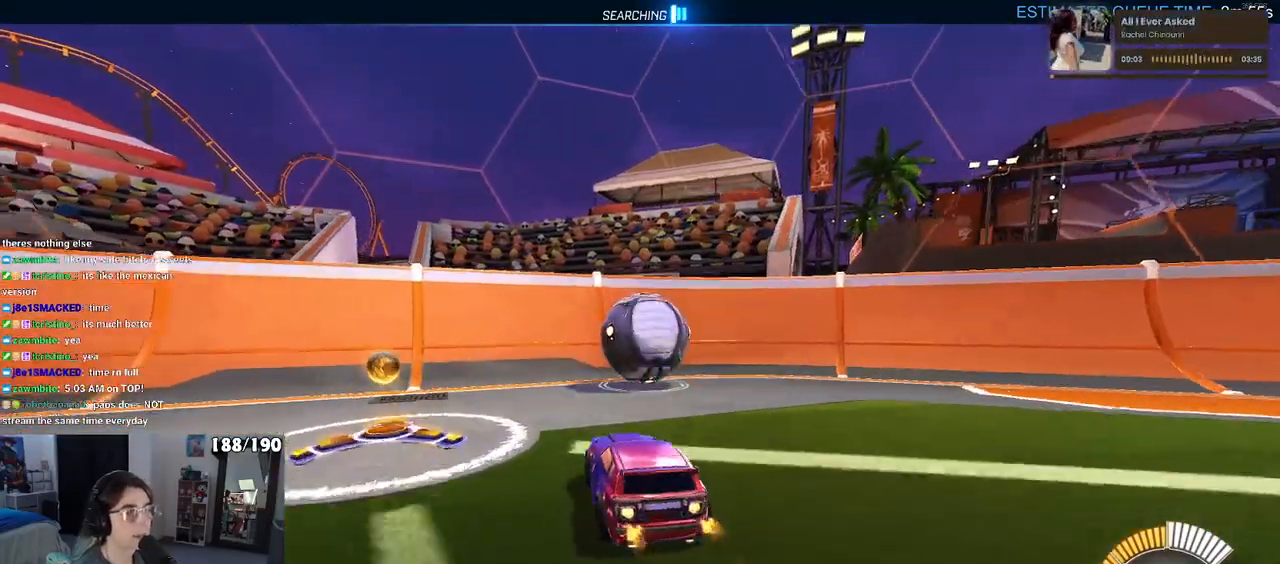
{"buttons": [], "left_stick": "left", "right_stick": "center", "events": [[83, "R1", "up"], [117, "left_stick", "right"], [283, "left_stick", "center"], [483, "left_stick", "left"]]}
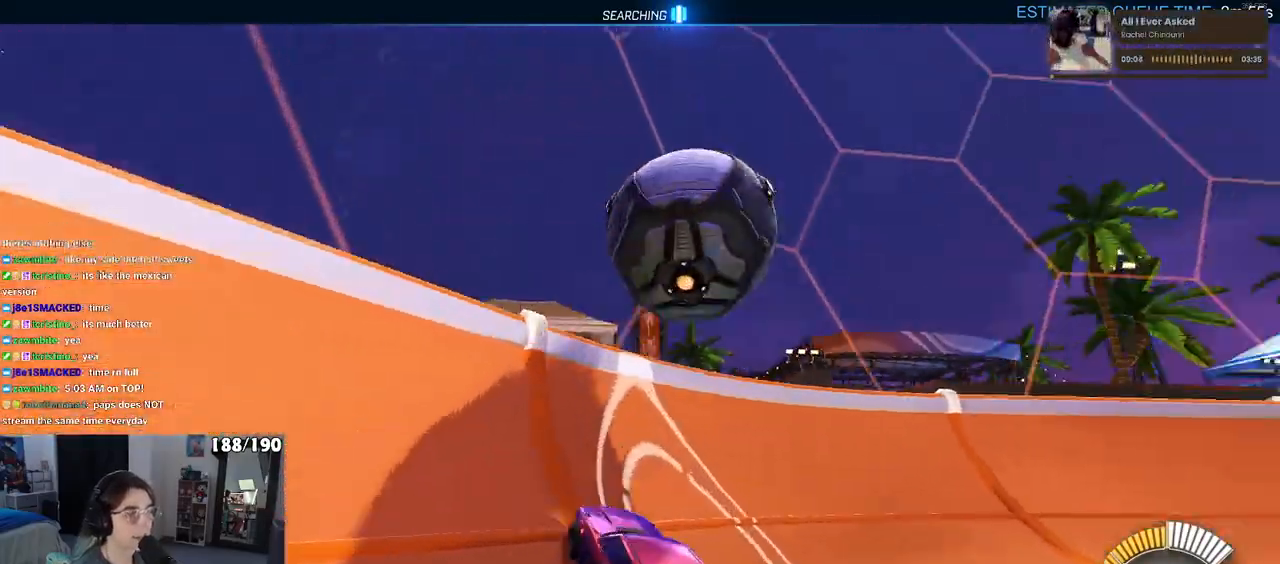
{"buttons": [], "left_stick": "center", "right_stick": "center", "events": [[117, "left_stick", "center"], [217, "left_stick", "right"], [483, "left_stick", "center"]]}
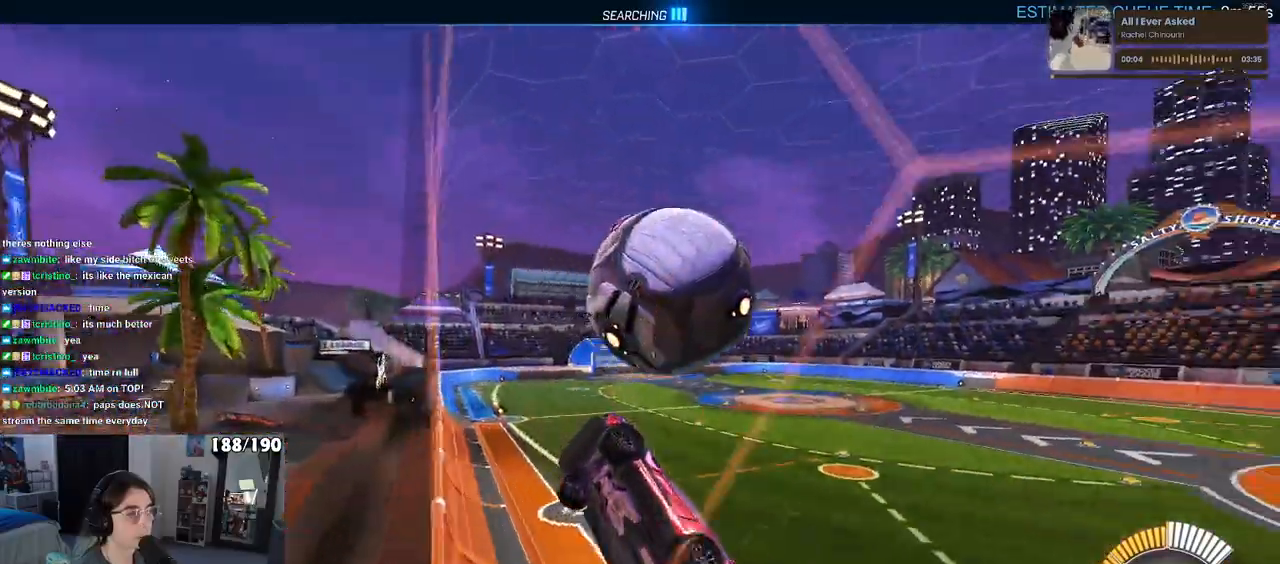
{"buttons": ["CROSS"], "left_stick": "right", "right_stick": "center", "events": [[383, "left_stick", "right"], [483, "CROSS", "down"]]}
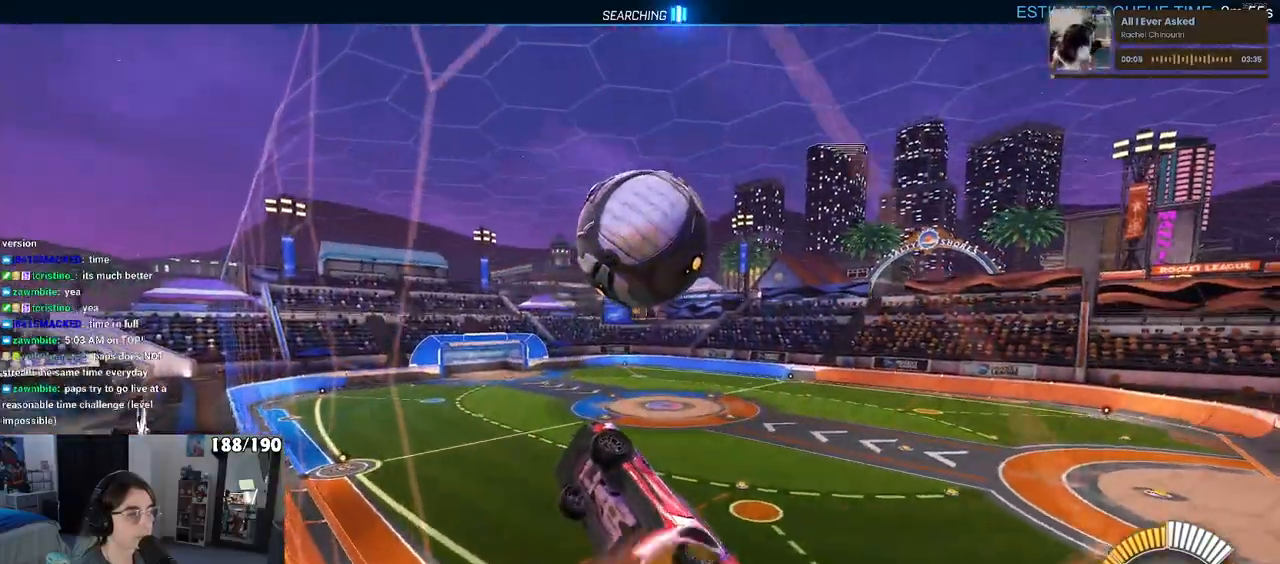
{"buttons": [], "left_stick": "down-right", "right_stick": "center", "events": [[17, "R1", "down"], [17, "left_stick", "center"], [100, "CROSS", "up"], [150, "left_stick", "left"], [217, "L1", "down"], [333, "R1", "up"], [450, "L1", "up"], [450, "left_stick", "down"], [500, "left_stick", "down-right"]]}
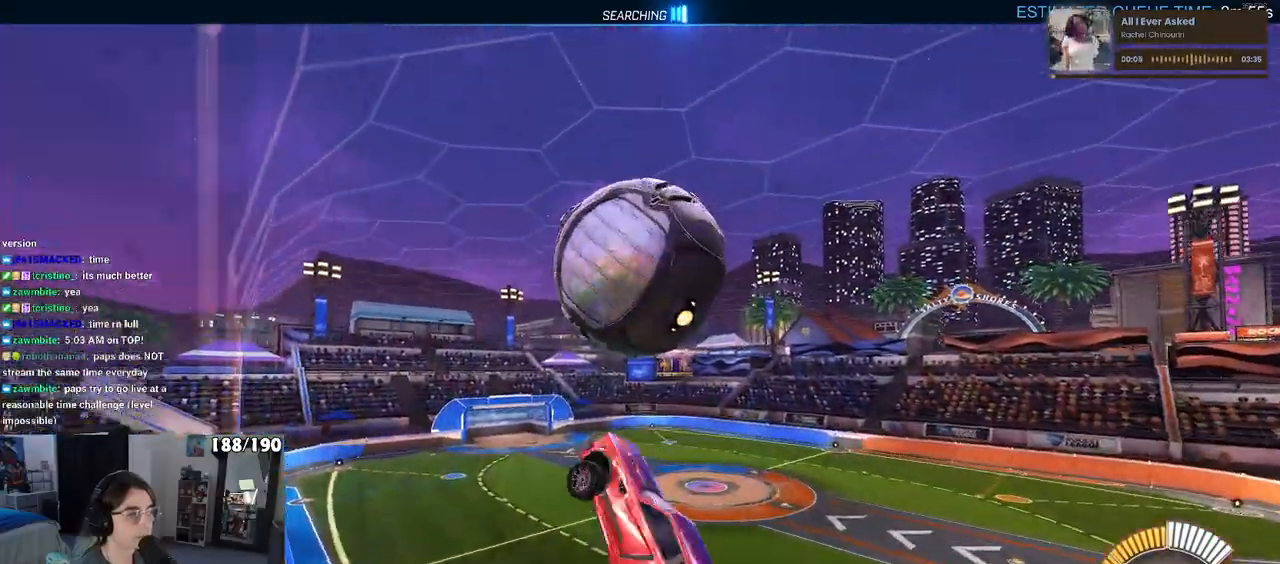
{"buttons": ["L1", "R1"], "left_stick": "up", "right_stick": "center", "events": [[50, "R1", "down"], [183, "left_stick", "right"], [317, "L1", "down"], [350, "left_stick", "up-right"], [500, "left_stick", "up"]]}
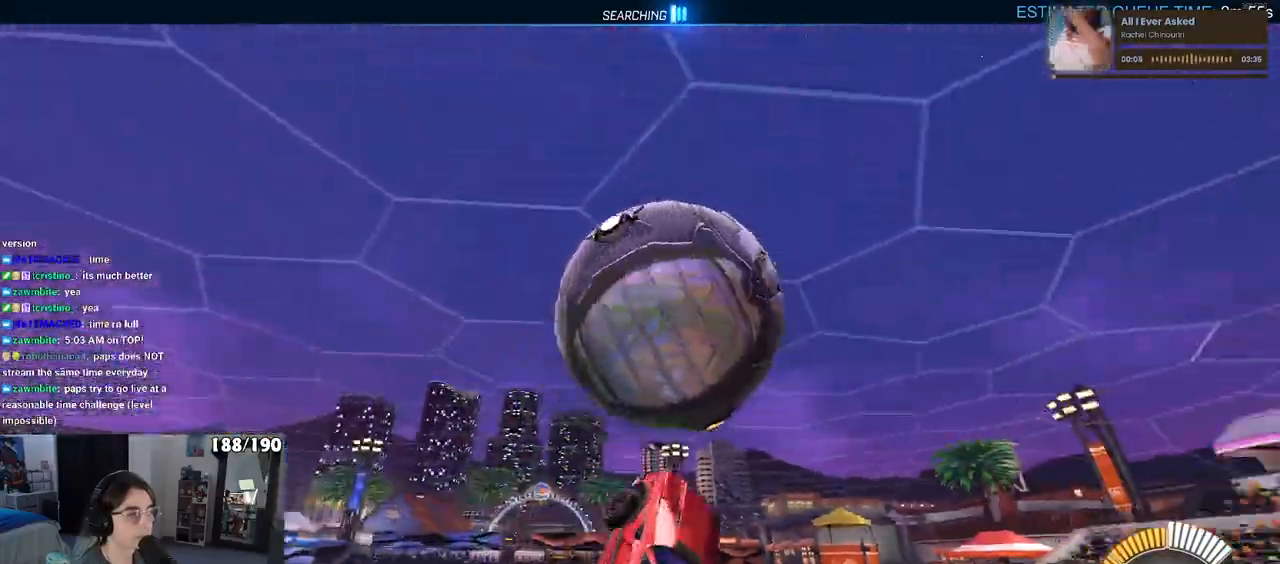
{"buttons": ["L1", "R1"], "left_stick": "right", "right_stick": "center", "events": [[183, "left_stick", "up-right"], [383, "left_stick", "right"]]}
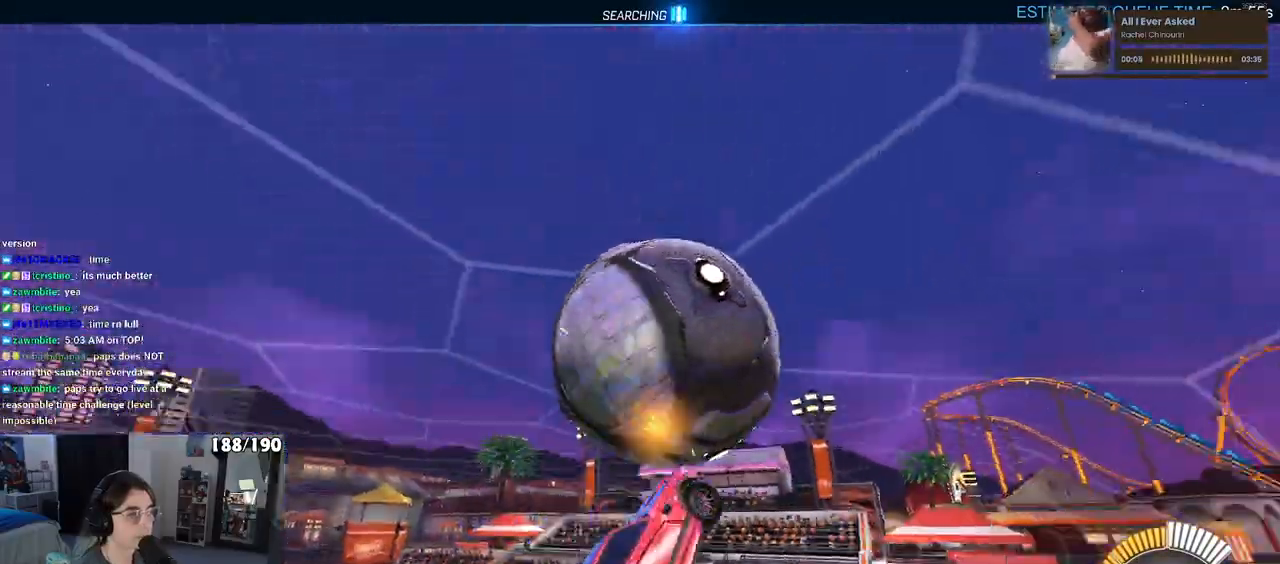
{"buttons": ["R1"], "left_stick": "down-right", "right_stick": "center", "events": [[117, "left_stick", "center"], [183, "left_stick", "left"], [417, "L1", "up"], [417, "left_stick", "down"], [483, "left_stick", "down-right"]]}
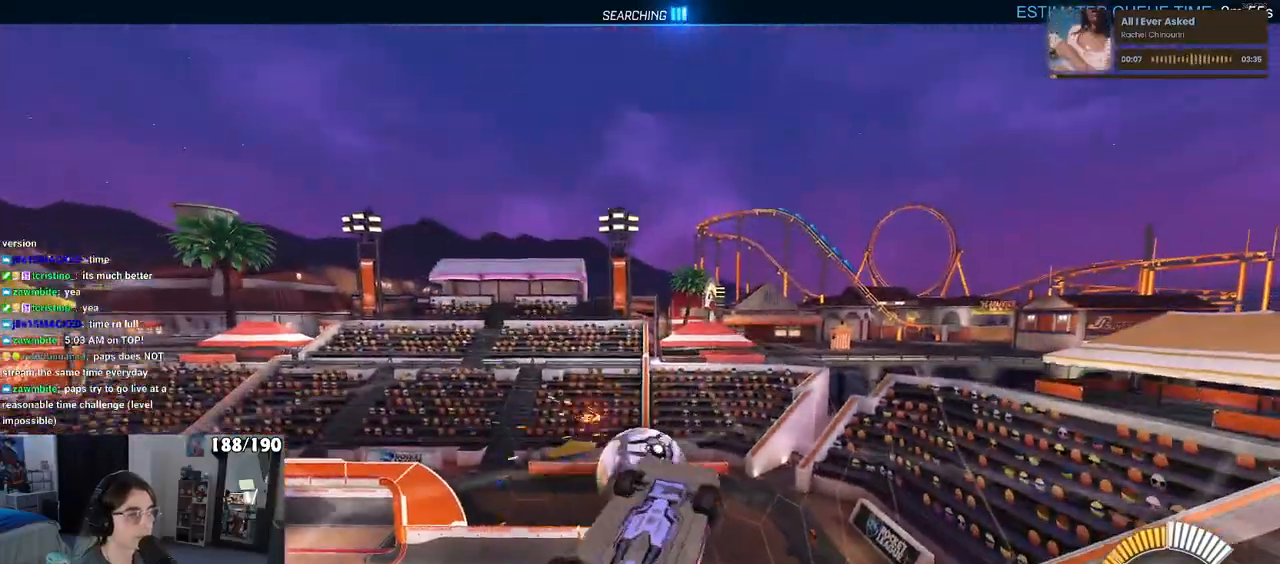
{"buttons": ["L1", "R1"], "left_stick": "up-right", "right_stick": "center", "events": [[117, "CROSS", "down"], [117, "left_stick", "right"], [217, "CROSS", "up"], [317, "L1", "down"], [450, "left_stick", "up-right"]]}
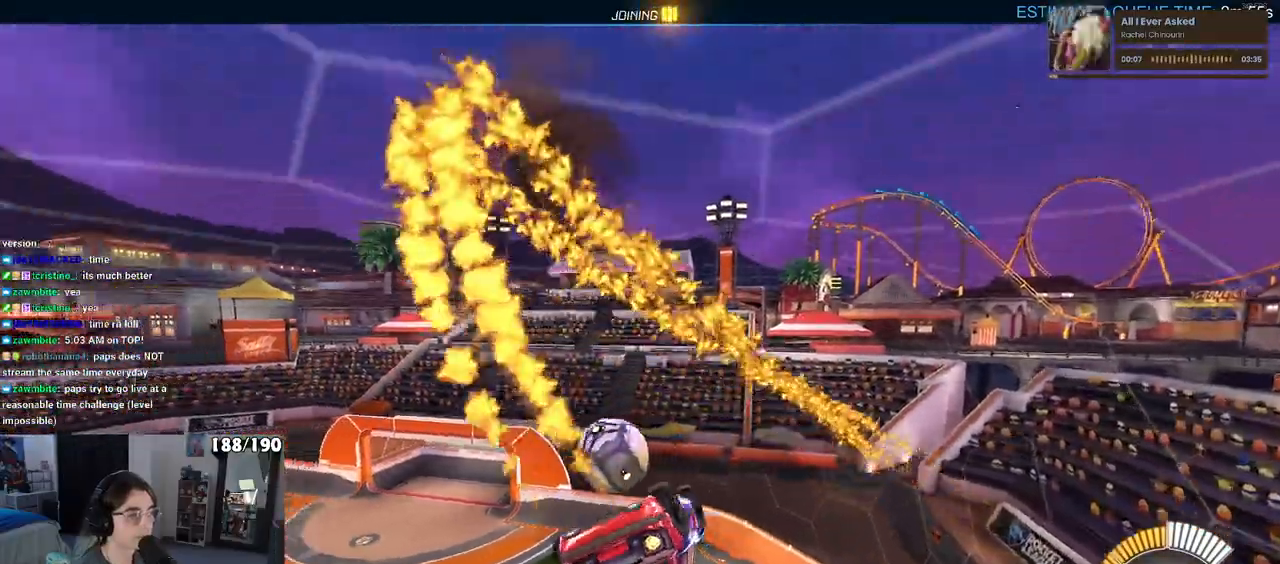
{"buttons": ["R1"], "left_stick": "down-left", "right_stick": "center", "events": [[117, "left_stick", "left"], [250, "left_stick", "down-left"], [417, "L1", "up"]]}
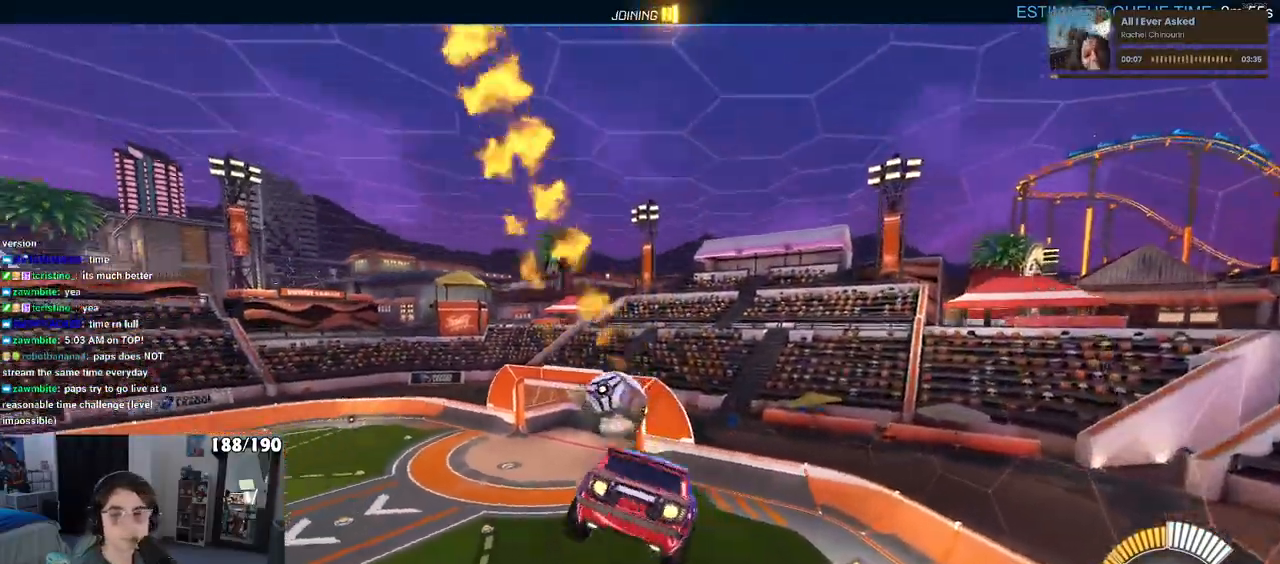
{"buttons": [], "left_stick": "down", "right_stick": "center", "events": [[17, "left_stick", "center"], [150, "left_stick", "up-left"], [217, "CROSS", "down"], [300, "CROSS", "up"], [317, "left_stick", "down"], [400, "R1", "up"]]}
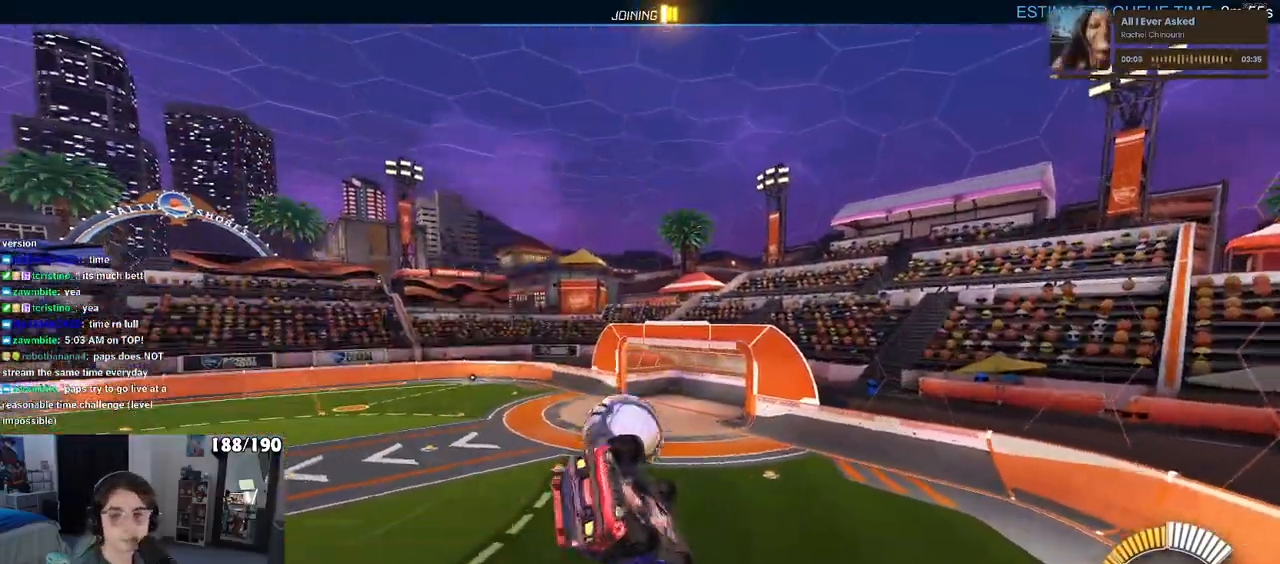
{"buttons": [], "left_stick": "center", "right_stick": "center", "events": [[383, "left_stick", "center"]]}
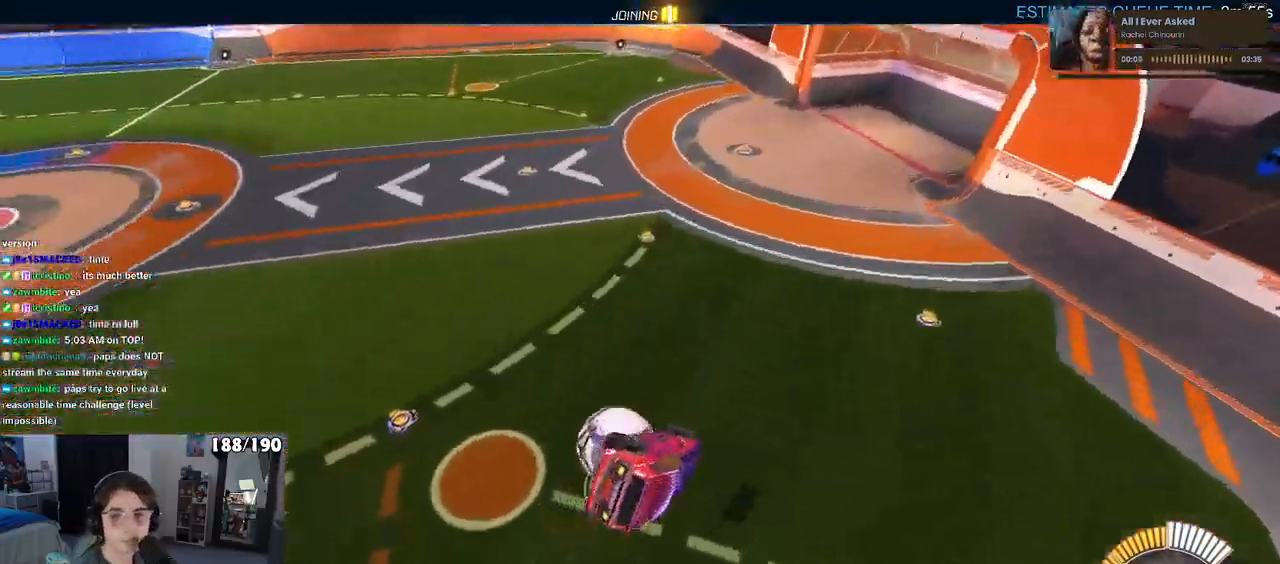
{"buttons": ["CROSS"], "left_stick": "center", "right_stick": "center", "events": [[150, "CROSS", "down"], [283, "CROSS", "up"], [467, "CROSS", "down"]]}
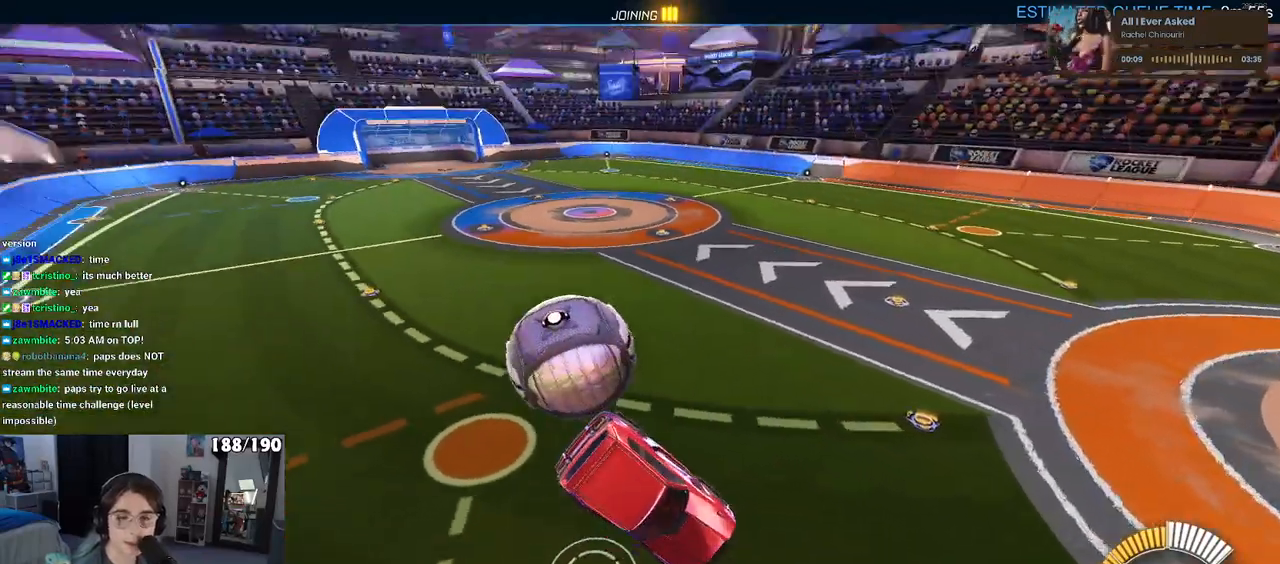
{"buttons": [], "left_stick": "center", "right_stick": "center", "events": [[50, "CROSS", "up"]]}